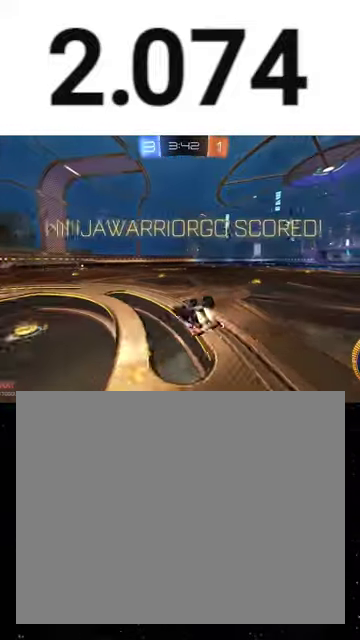
Gameplay with a controller (Xbox layout); each line is a JSON object with the inputs held at the frame after it. "events" lists button and stick changes between this image and that frame as [ms after this image, input, new state], when the widget could be followed in between. This overlay highlights the sticks when they move; stick clicks (L3 R3) are not distinguishable. Not read: L2 left_stick.
{"buttons": ["L1", "R2"], "right_stick": "center", "events": [[33, "R1", "up"], [167, "L3", "up"]]}
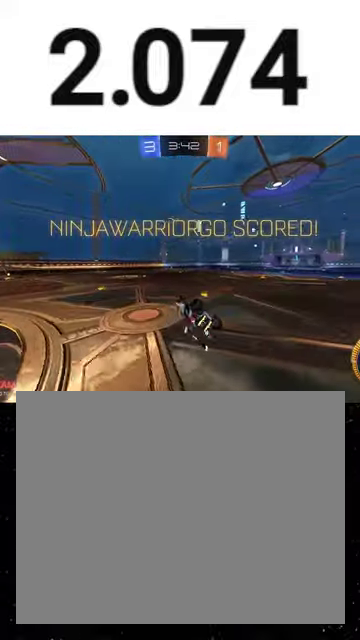
{"buttons": ["X", "L1", "R2"], "right_stick": "center", "events": [[200, "X", "down"]]}
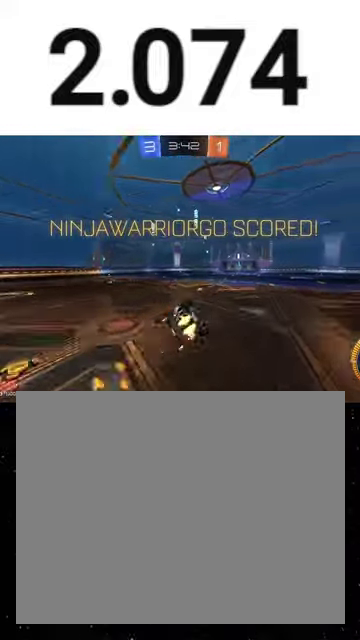
{"buttons": ["X", "L1", "R1", "R2"], "right_stick": "center", "events": [[33, "R1", "down"], [100, "R1", "up"], [167, "R1", "down"], [367, "R1", "up"], [433, "R1", "down"]]}
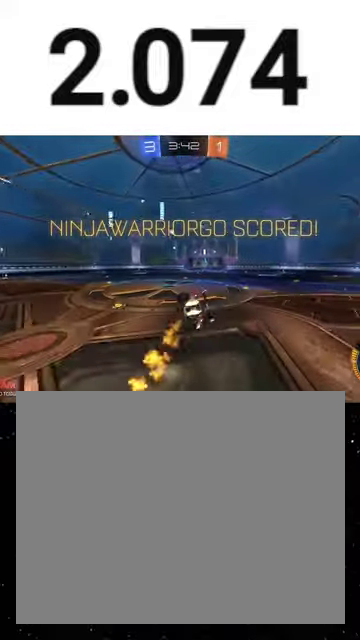
{"buttons": ["A", "L1", "R2"], "right_stick": "center", "events": [[67, "X", "up"], [133, "R1", "up"], [267, "B", "down"], [300, "B", "up"], [500, "A", "down"]]}
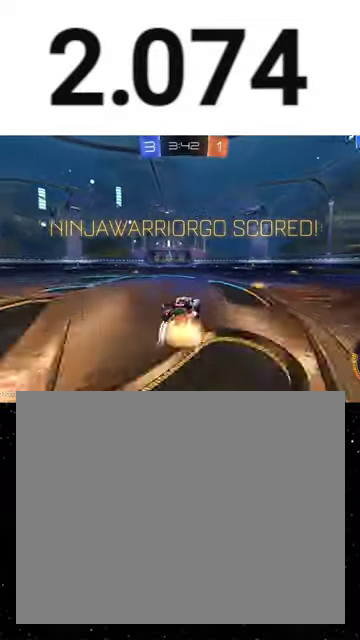
{"buttons": ["X", "L1", "R2"], "right_stick": "center", "events": [[33, "A", "up"], [100, "A", "down"], [133, "R1", "down"], [133, "X", "down"], [167, "A", "up"], [167, "R1", "up"], [300, "R1", "down"], [400, "Y", "down"], [433, "R1", "up"], [467, "Y", "up"]]}
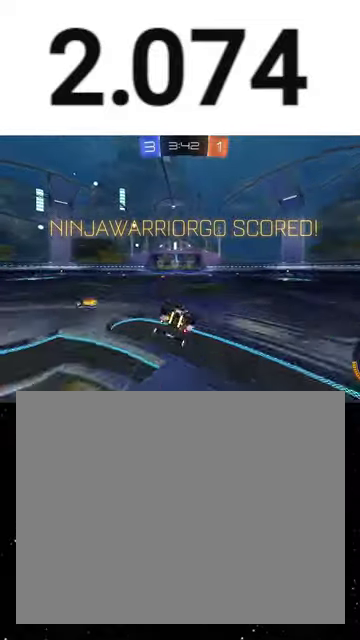
{"buttons": ["L1", "R2"], "right_stick": "center", "events": [[33, "R1", "down"], [33, "Y", "down"], [133, "R1", "up"], [133, "Y", "up"], [233, "R1", "down"], [233, "Y", "down"], [333, "R1", "up"], [400, "Y", "up"], [467, "X", "up"]]}
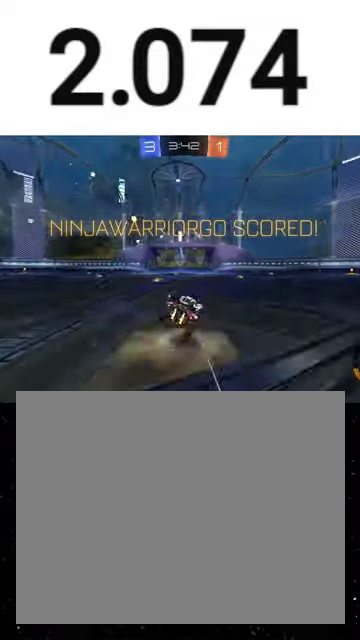
{"buttons": [], "right_stick": "center", "events": [[233, "A", "down"], [233, "R1", "down"], [300, "A", "up"], [300, "L1", "up"], [300, "R1", "up"], [300, "R2", "up"]]}